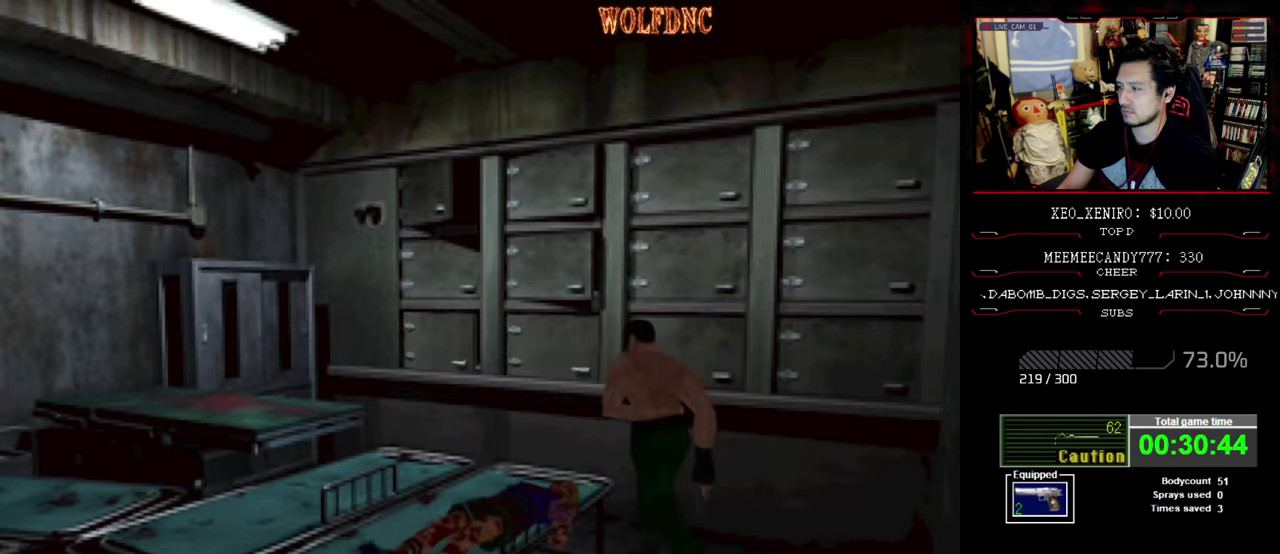
Gameplay with a controller (PlayStation layout); each line is a JSON object with the inputs held at the frame after it. "events" lists button and stick changes between this image and that frame as [ms after this image, input, new state], when the widget could be followed in between. Not read: L3 R3.
{"buttons": ["SQUARE", "DPAD_UP"], "events": [[150, "DPAD_LEFT", "up"], [333, "DPAD_LEFT", "down"], [433, "DPAD_LEFT", "up"]]}
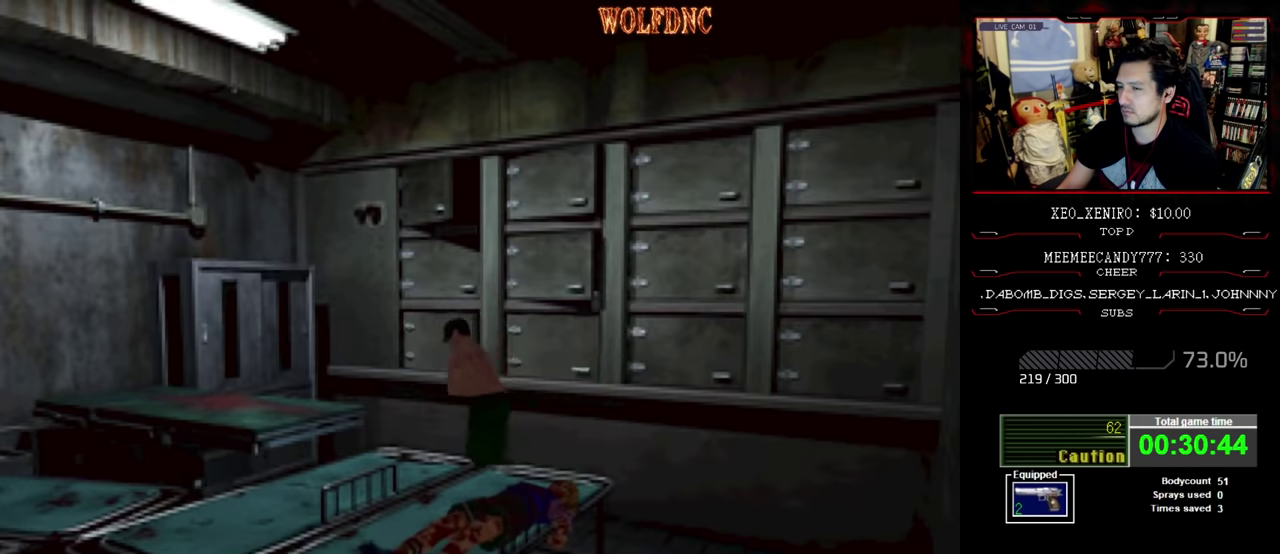
{"buttons": ["SQUARE", "DPAD_UP", "DPAD_LEFT"], "events": [[350, "DPAD_LEFT", "down"]]}
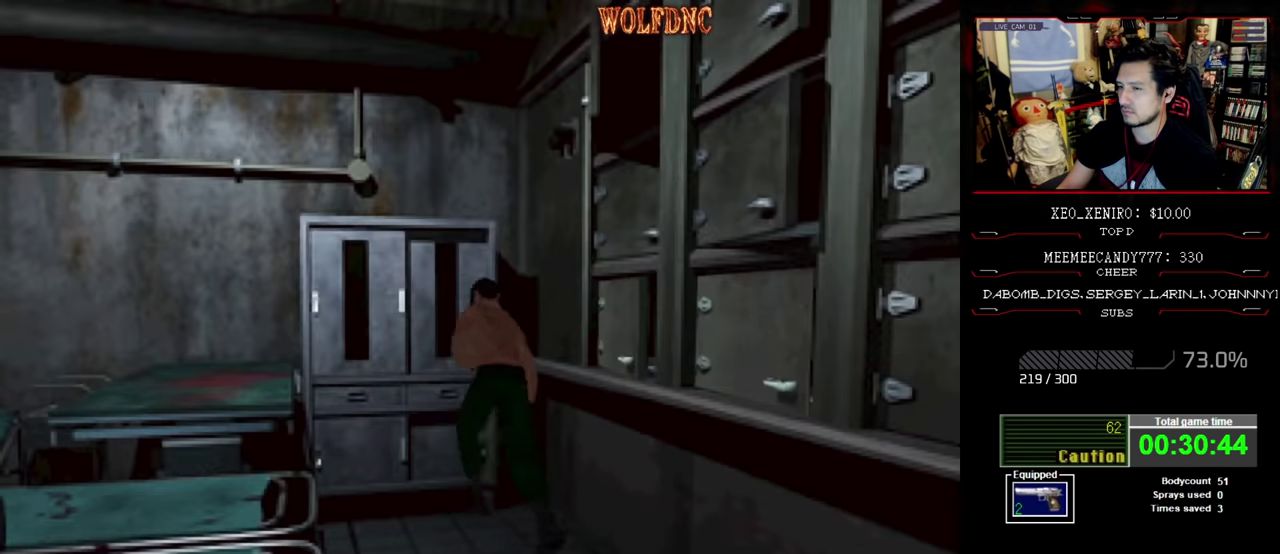
{"buttons": [], "events": [[133, "CROSS", "down"], [217, "CROSS", "up"], [217, "SQUARE", "up"], [284, "CROSS", "down"], [367, "DPAD_UP", "up"], [417, "DPAD_LEFT", "up"], [467, "CROSS", "up"]]}
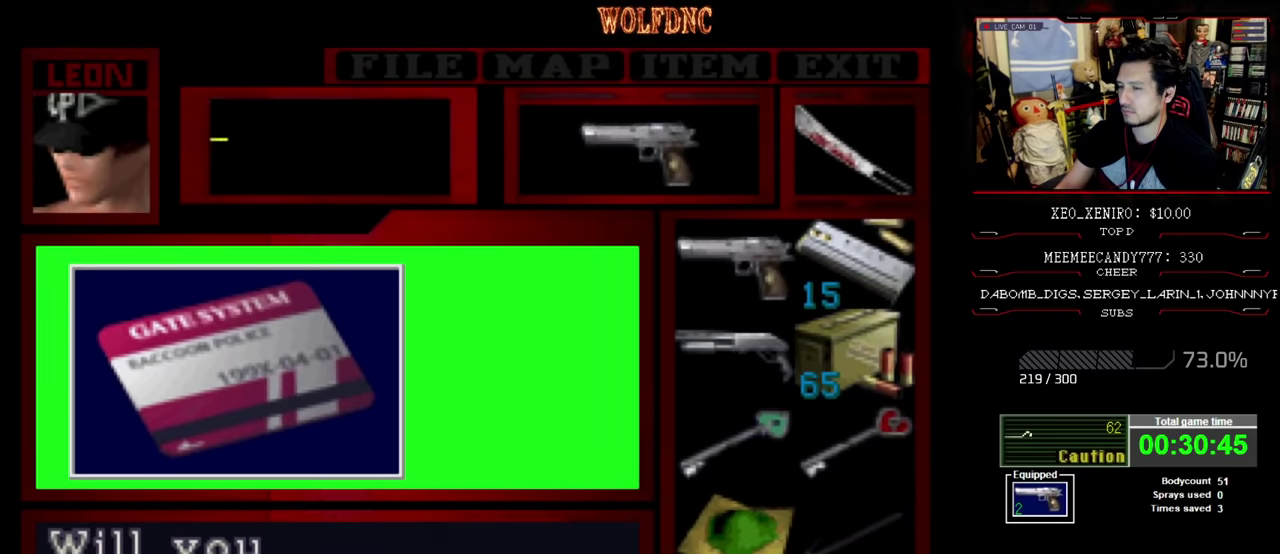
{"buttons": ["CROSS"], "events": [[100, "CROSS", "down"], [200, "CROSS", "up"], [250, "CROSS", "down"], [334, "CROSS", "up"], [400, "CROSS", "down"]]}
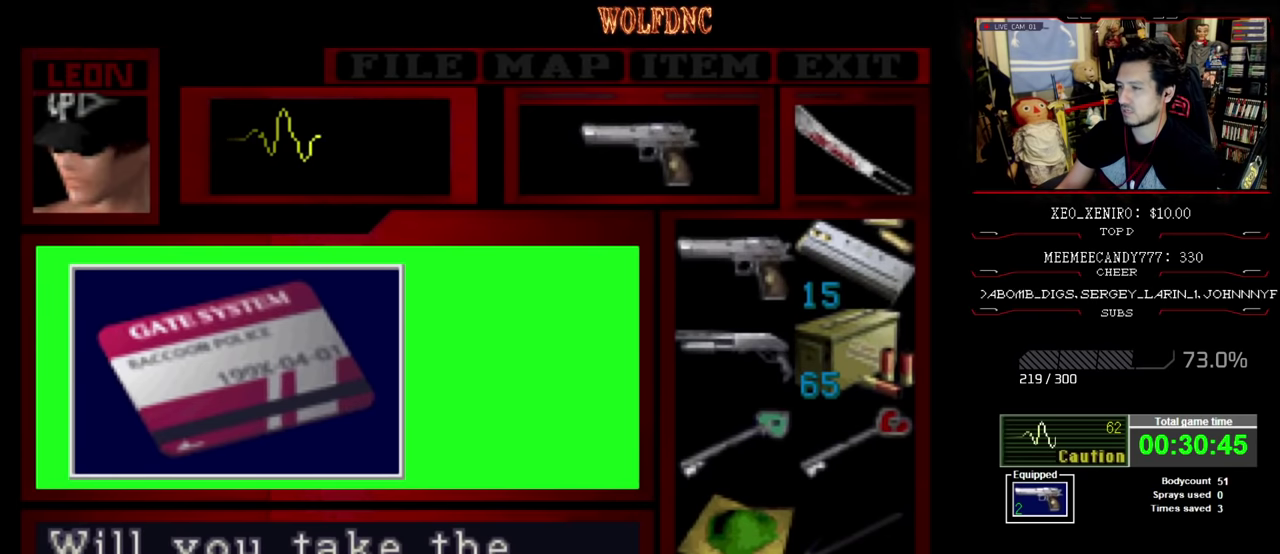
{"buttons": ["CROSS", "DPAD_LEFT"], "events": [[84, "CROSS", "up"], [150, "CROSS", "down"], [400, "DPAD_LEFT", "down"], [400, "SQUARE", "down"], [500, "SQUARE", "up"]]}
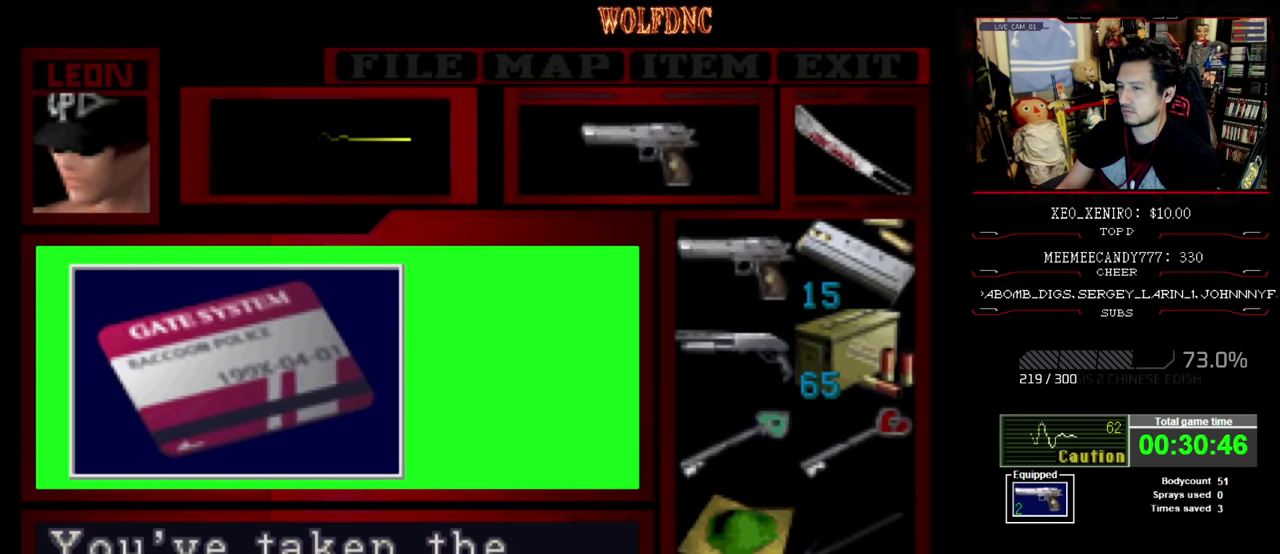
{"buttons": ["SQUARE", "DPAD_LEFT"], "events": [[100, "SQUARE", "down"], [134, "CROSS", "up"], [184, "CROSS", "down"], [334, "CROSS", "up"]]}
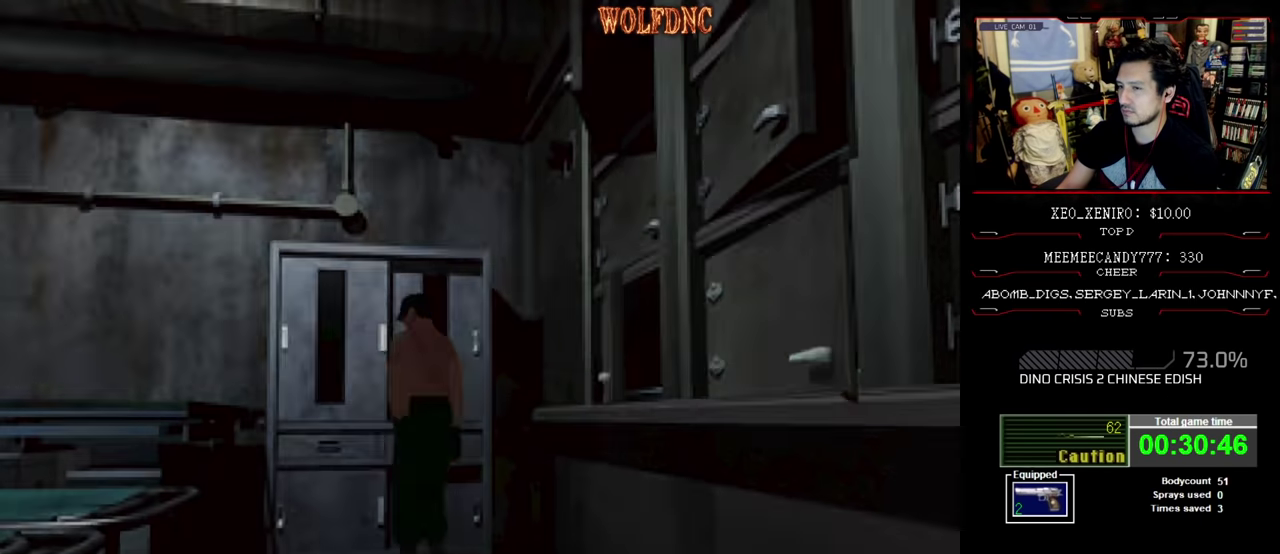
{"buttons": ["SQUARE", "DPAD_UP", "DPAD_LEFT"], "events": [[384, "DPAD_UP", "down"]]}
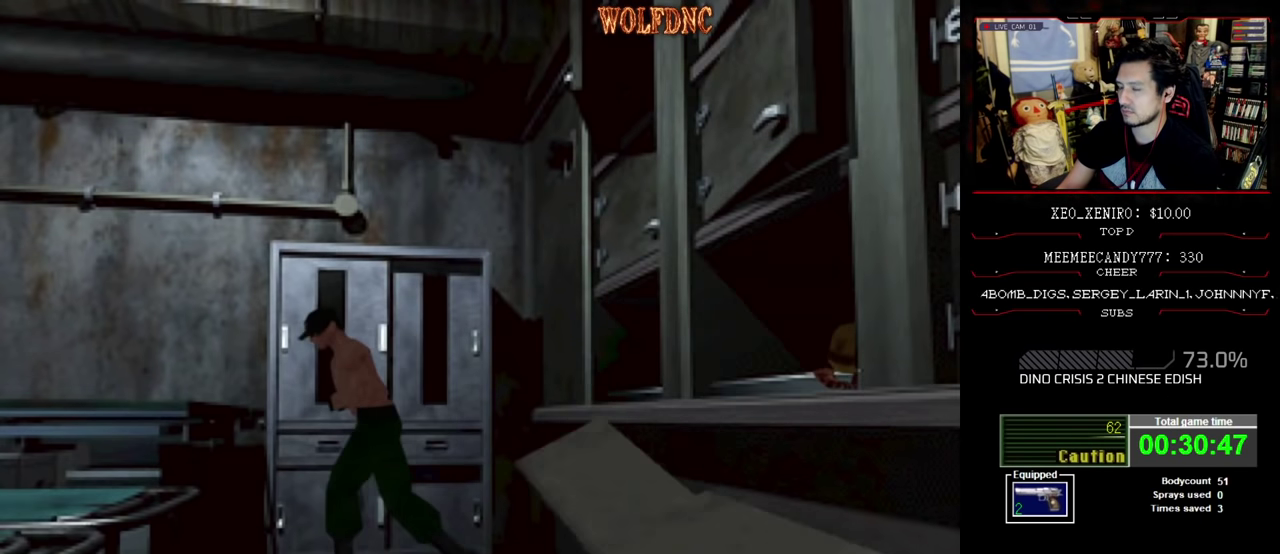
{"buttons": ["SQUARE", "DPAD_UP", "DPAD_LEFT"], "events": []}
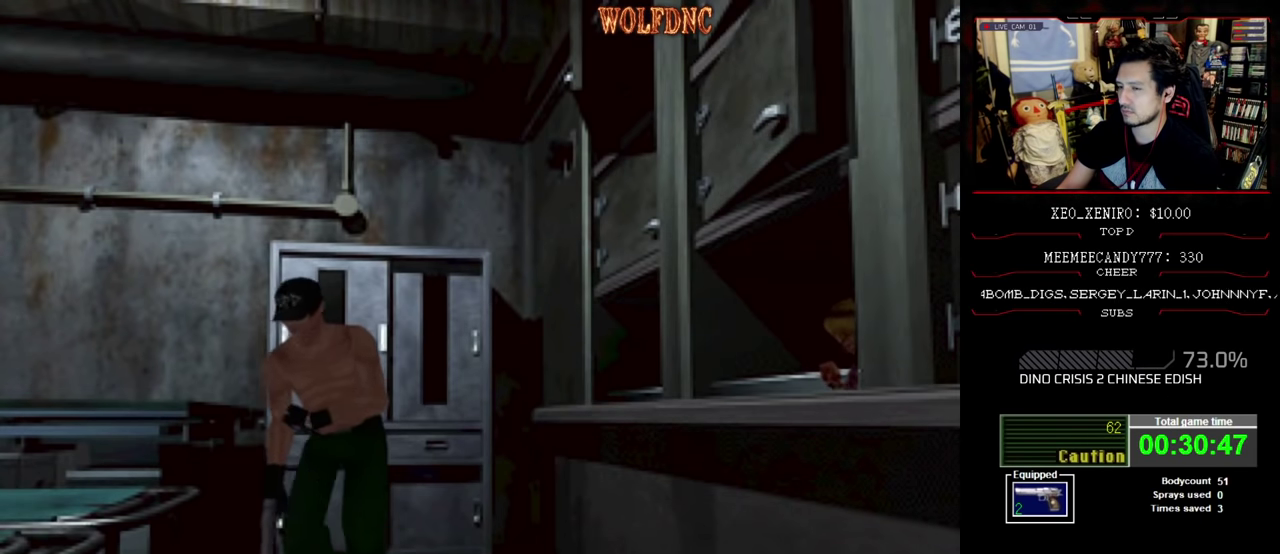
{"buttons": ["SQUARE", "DPAD_UP"], "events": [[184, "DPAD_LEFT", "up"]]}
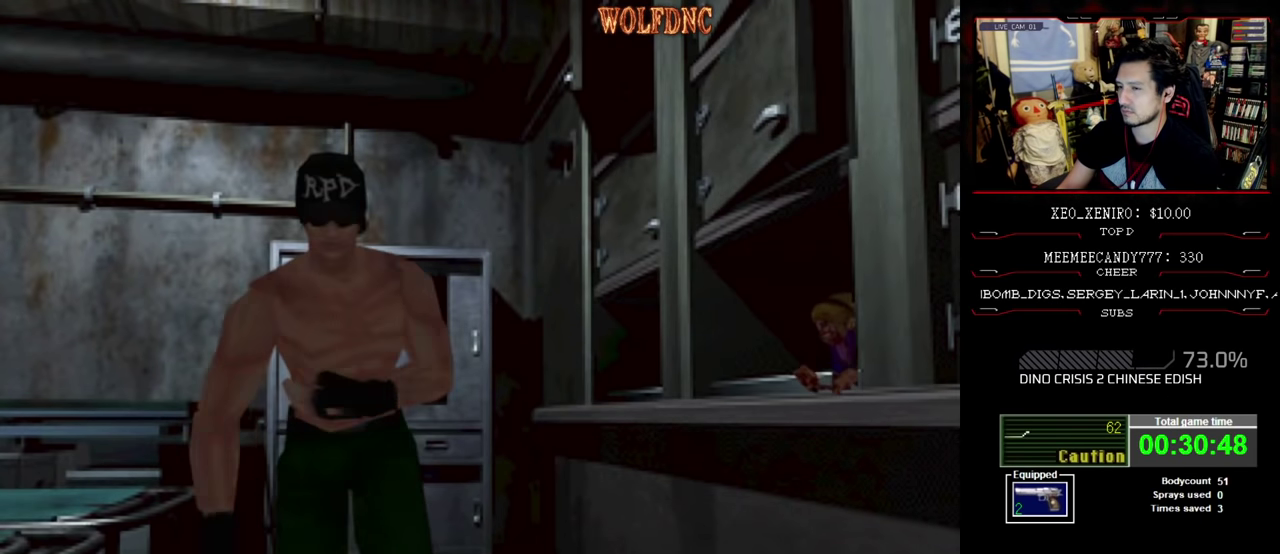
{"buttons": ["SQUARE", "DPAD_UP", "DPAD_RIGHT"], "events": [[17, "DPAD_RIGHT", "down"], [200, "DPAD_RIGHT", "up"], [250, "DPAD_RIGHT", "down"]]}
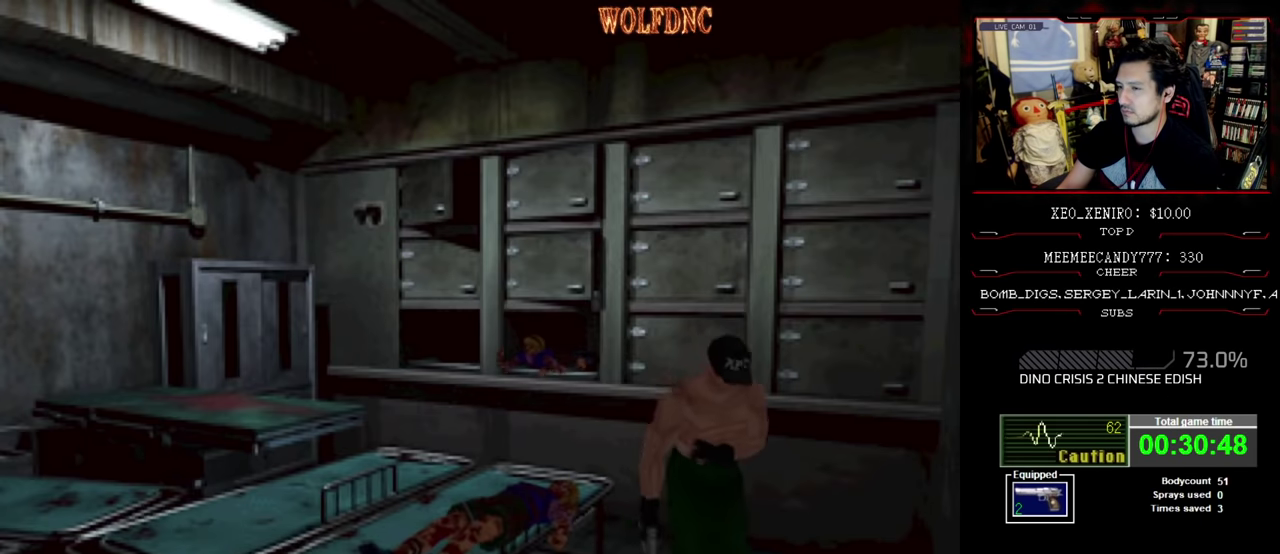
{"buttons": ["SQUARE", "DPAD_UP", "DPAD_RIGHT"], "events": [[400, "DPAD_RIGHT", "up"], [500, "DPAD_RIGHT", "down"]]}
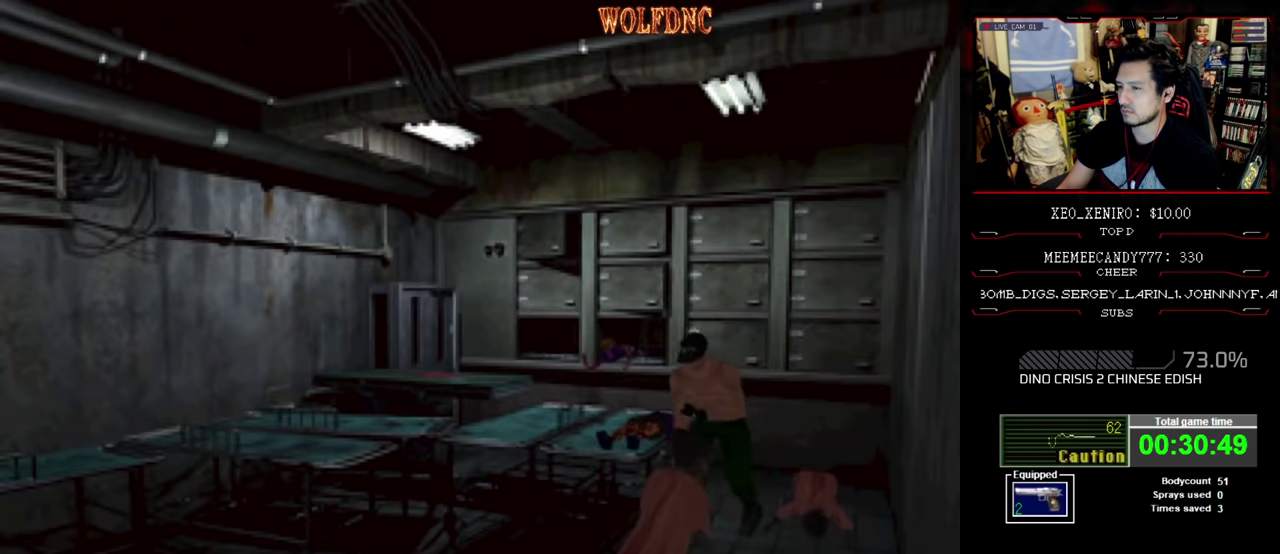
{"buttons": ["SQUARE", "DPAD_UP", "DPAD_LEFT"], "events": [[367, "DPAD_RIGHT", "up"], [467, "DPAD_LEFT", "down"]]}
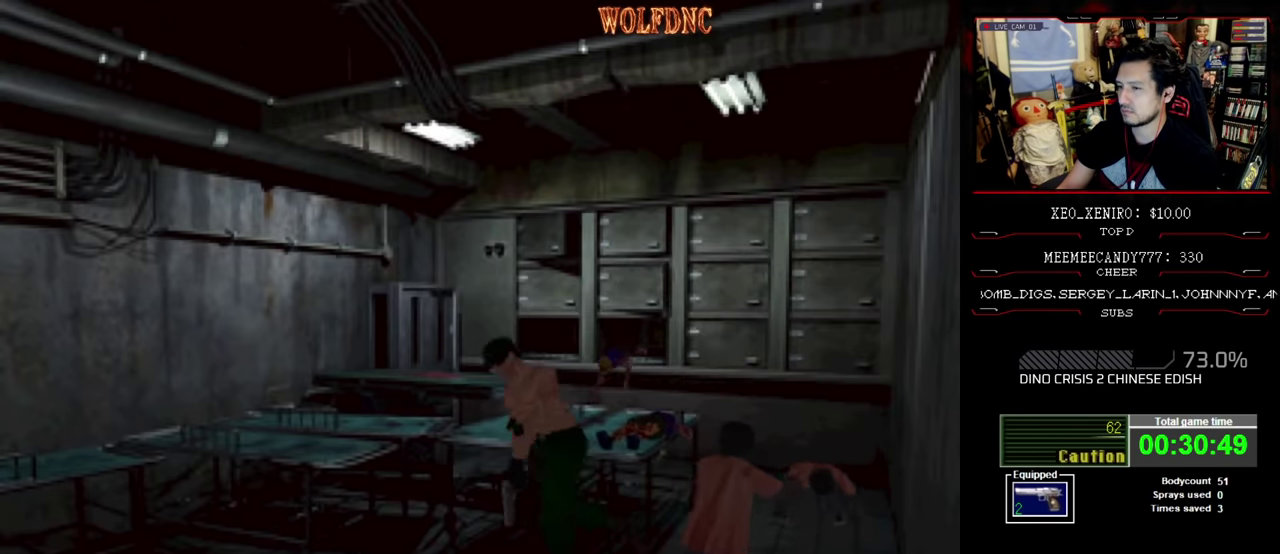
{"buttons": ["SQUARE", "DPAD_UP"], "events": [[484, "DPAD_LEFT", "up"]]}
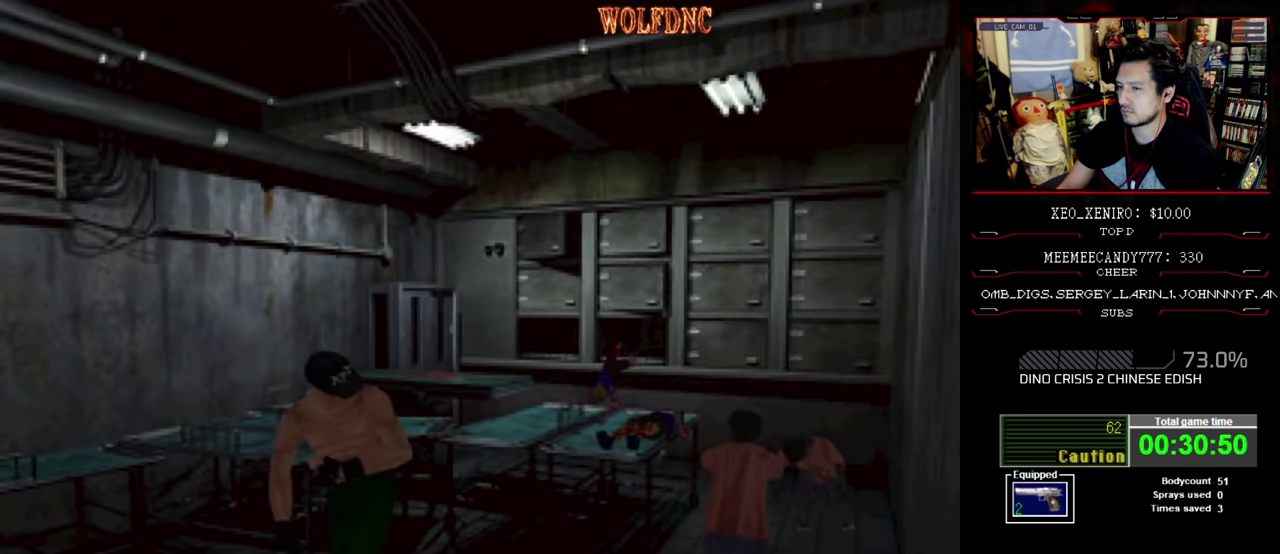
{"buttons": ["SQUARE", "DPAD_UP"], "events": [[117, "DPAD_RIGHT", "down"], [267, "DPAD_RIGHT", "up"], [400, "CROSS", "down"], [450, "CROSS", "up"]]}
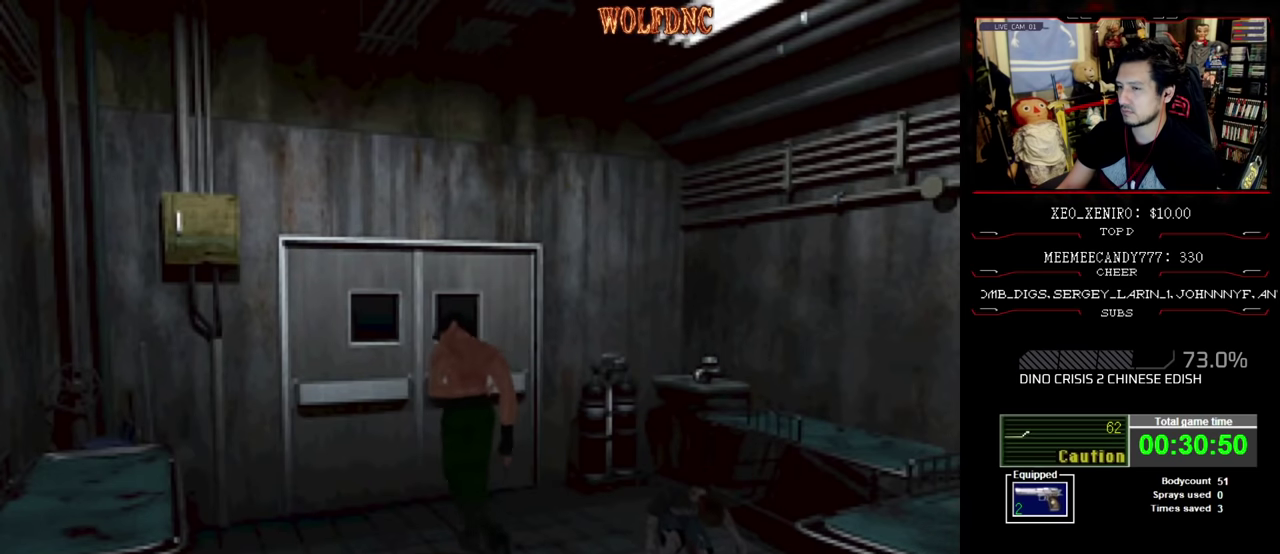
{"buttons": ["DPAD_UP"], "events": [[133, "CROSS", "down"], [233, "CROSS", "up"], [383, "CROSS", "down"], [467, "CROSS", "up"], [467, "SQUARE", "up"]]}
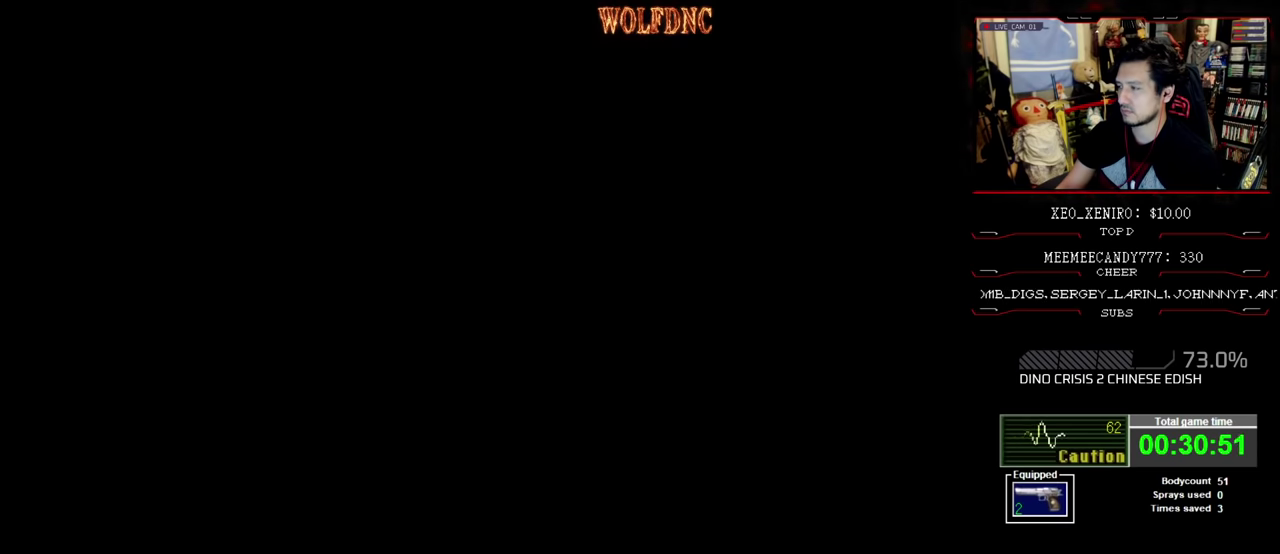
{"buttons": [], "events": [[17, "CROSS", "down"], [100, "DPAD_UP", "up"], [150, "CROSS", "up"]]}
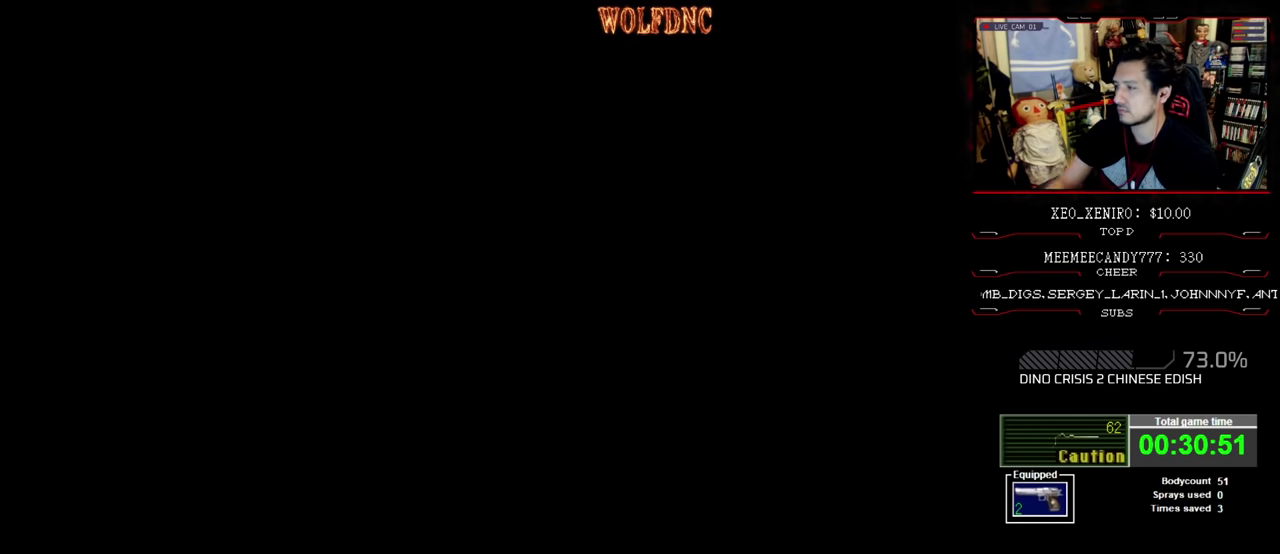
{"buttons": [], "events": []}
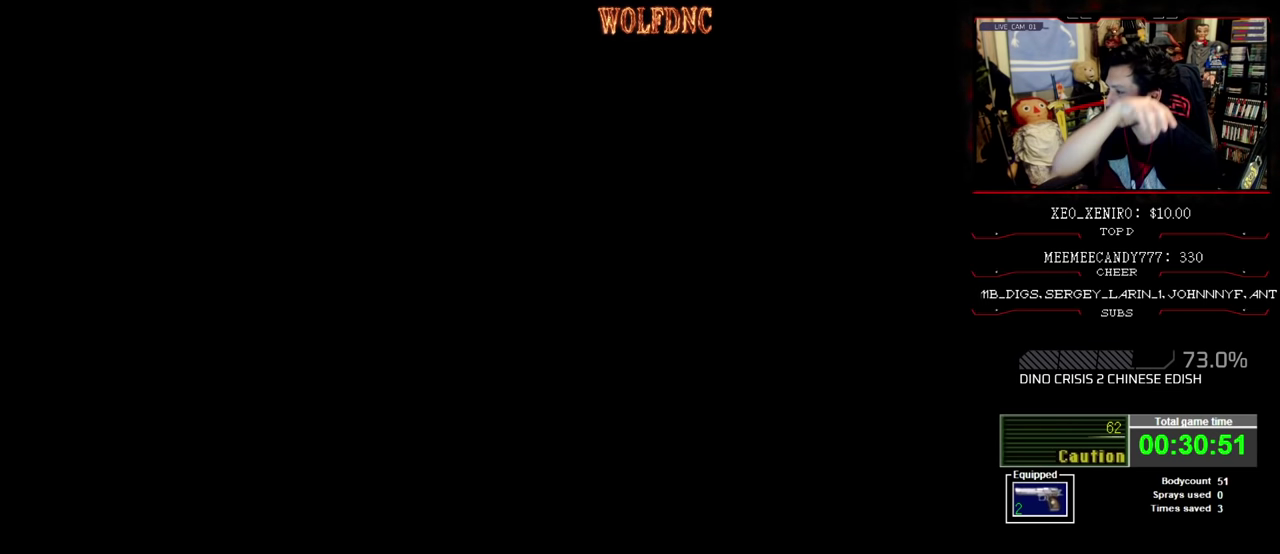
{"buttons": [], "events": []}
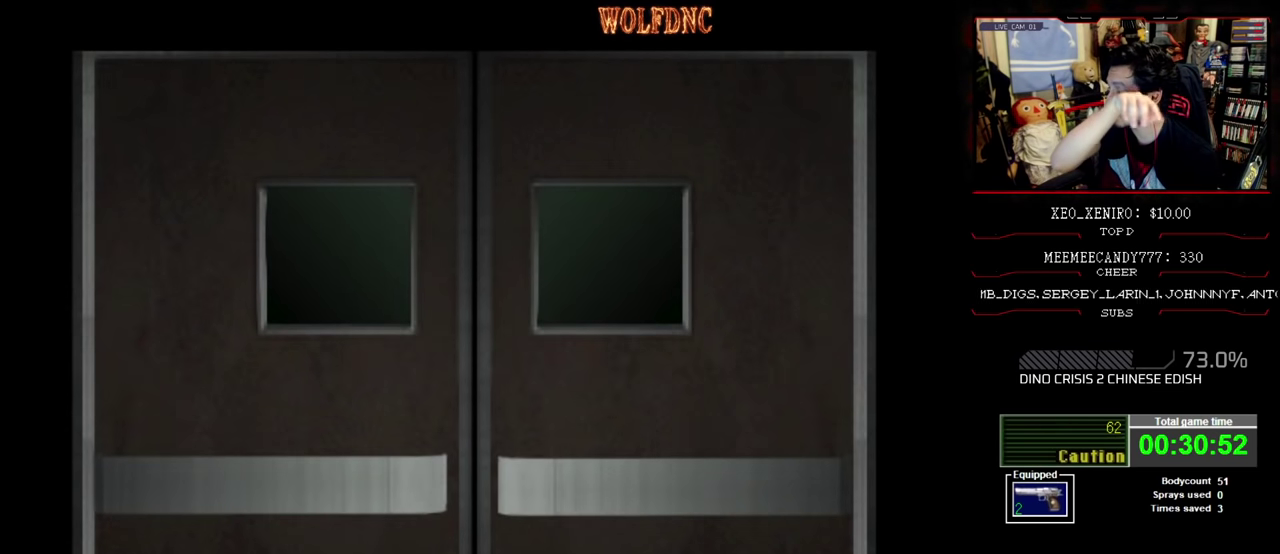
{"buttons": [], "events": []}
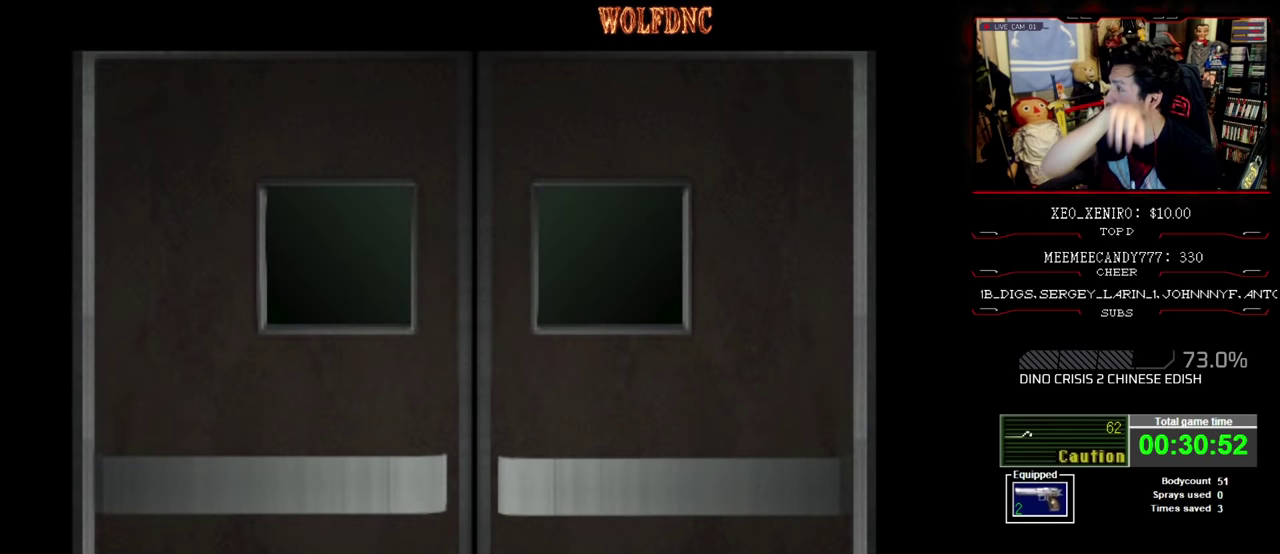
{"buttons": [], "events": []}
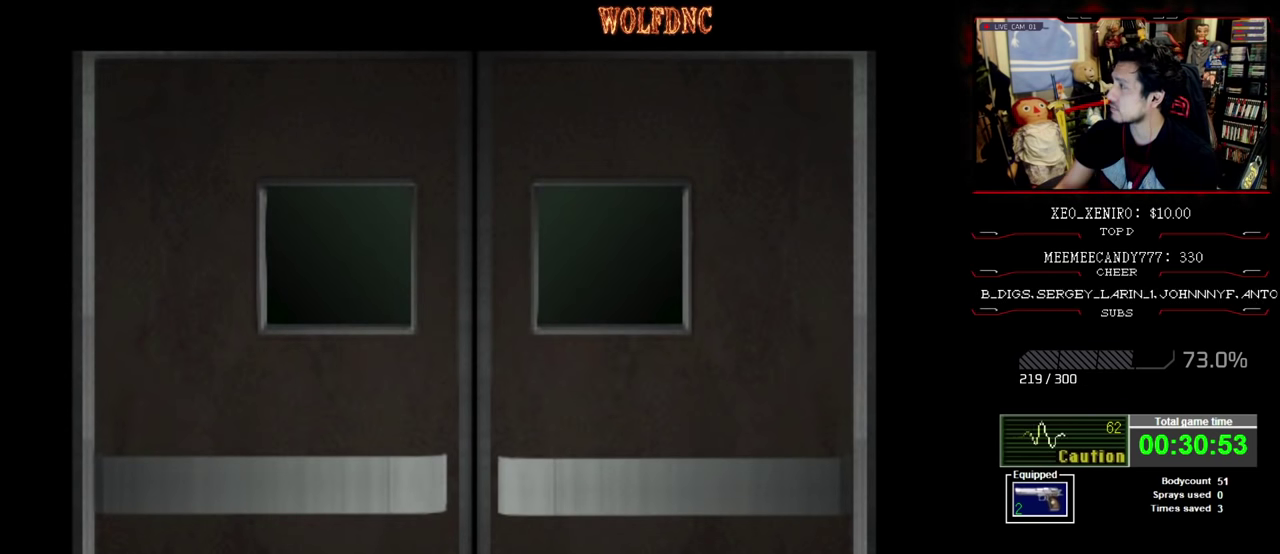
{"buttons": ["DPAD_LEFT"], "events": [[133, "CROSS", "down"], [183, "CROSS", "up"], [283, "DPAD_LEFT", "down"]]}
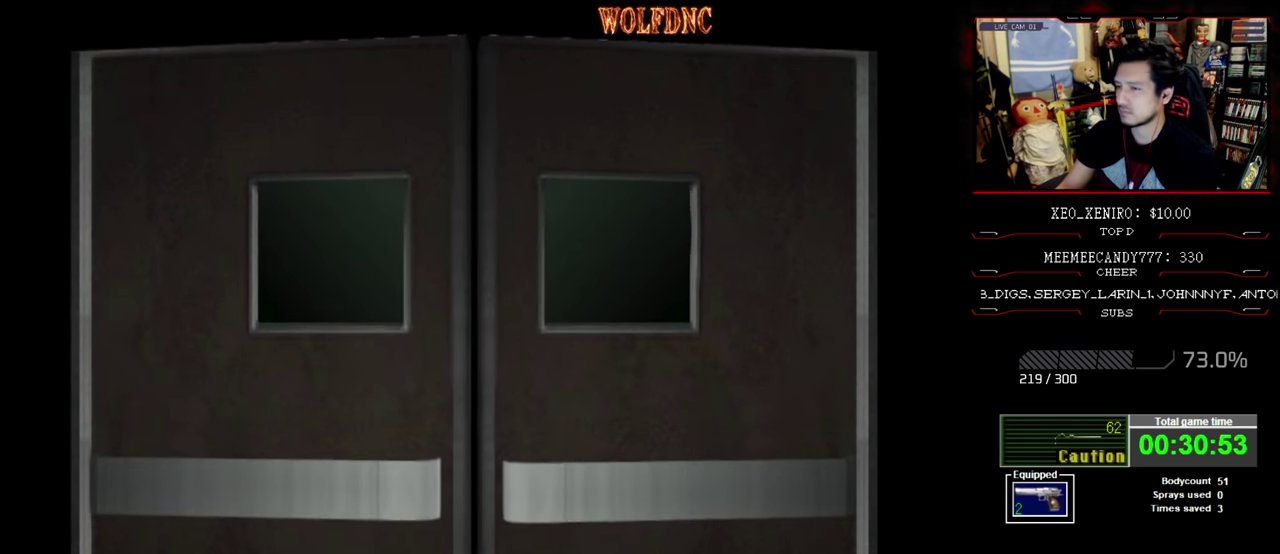
{"buttons": ["SQUARE", "DPAD_UP", "DPAD_LEFT"], "events": [[150, "DPAD_LEFT", "up"], [200, "CROSS", "down"], [300, "CROSS", "up"], [300, "DPAD_LEFT", "down"], [383, "DPAD_LEFT", "up"], [383, "DPAD_UP", "down"], [483, "DPAD_LEFT", "down"], [483, "SQUARE", "down"]]}
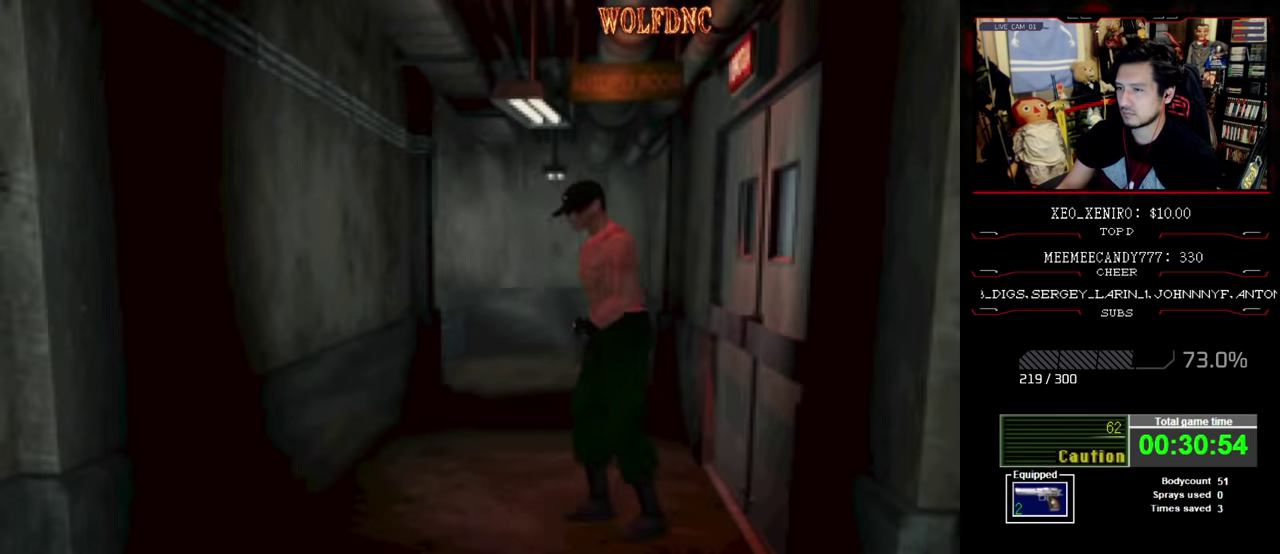
{"buttons": ["SQUARE", "DPAD_UP", "DPAD_LEFT"], "events": []}
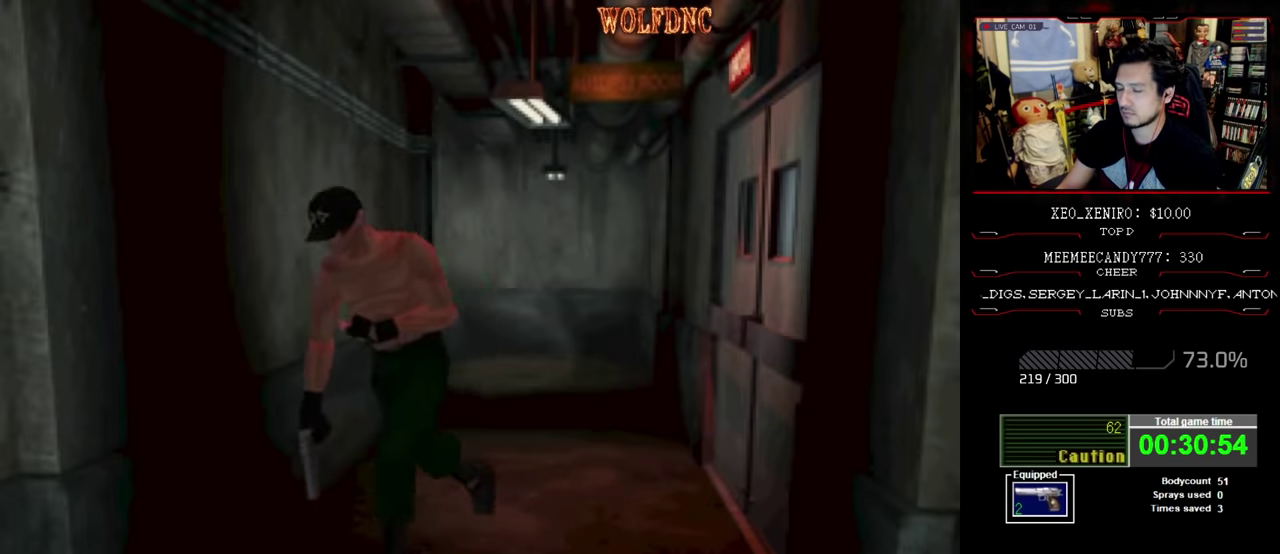
{"buttons": ["SQUARE", "DPAD_UP"], "events": [[183, "DPAD_LEFT", "up"]]}
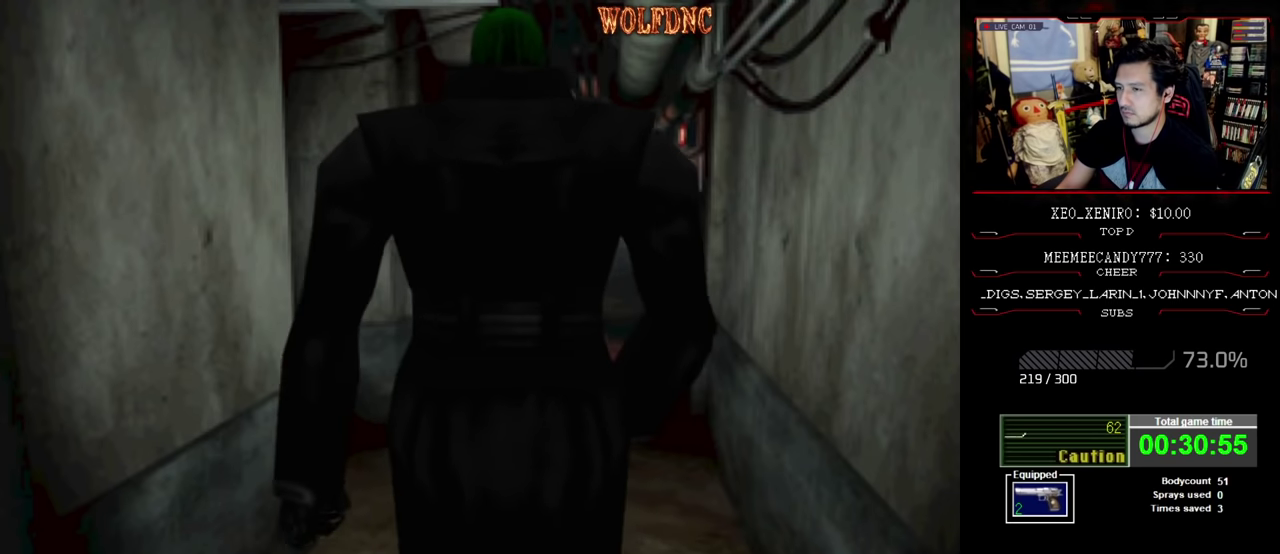
{"buttons": ["SQUARE", "DPAD_UP", "DPAD_LEFT"], "events": [[66, "DPAD_LEFT", "down"]]}
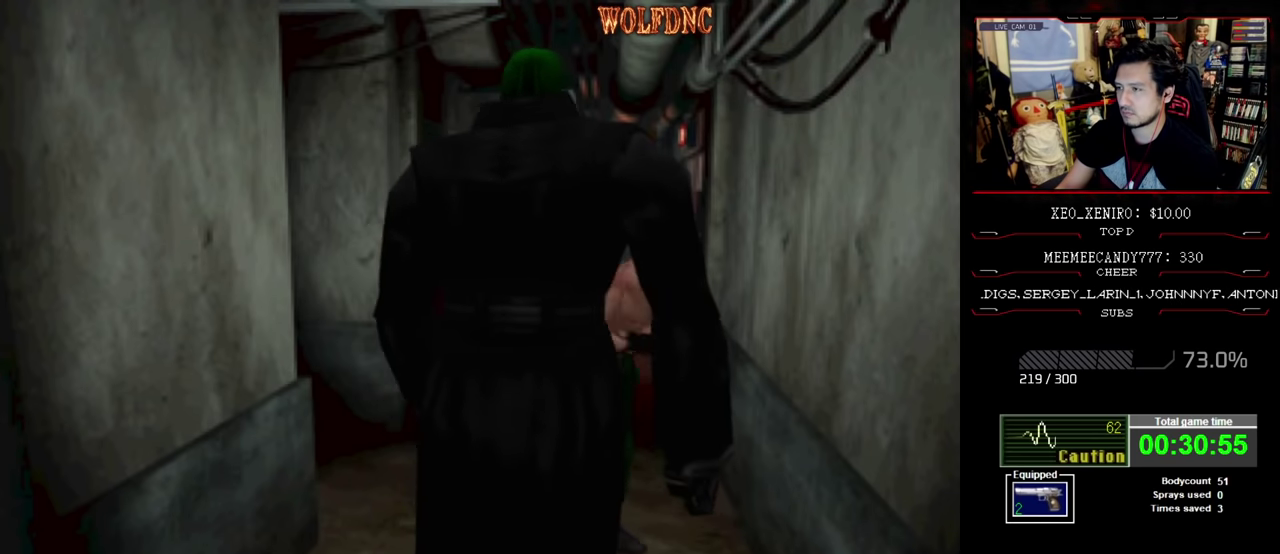
{"buttons": ["SQUARE", "DPAD_UP", "DPAD_RIGHT"], "events": [[66, "DPAD_LEFT", "up"], [66, "DPAD_RIGHT", "down"]]}